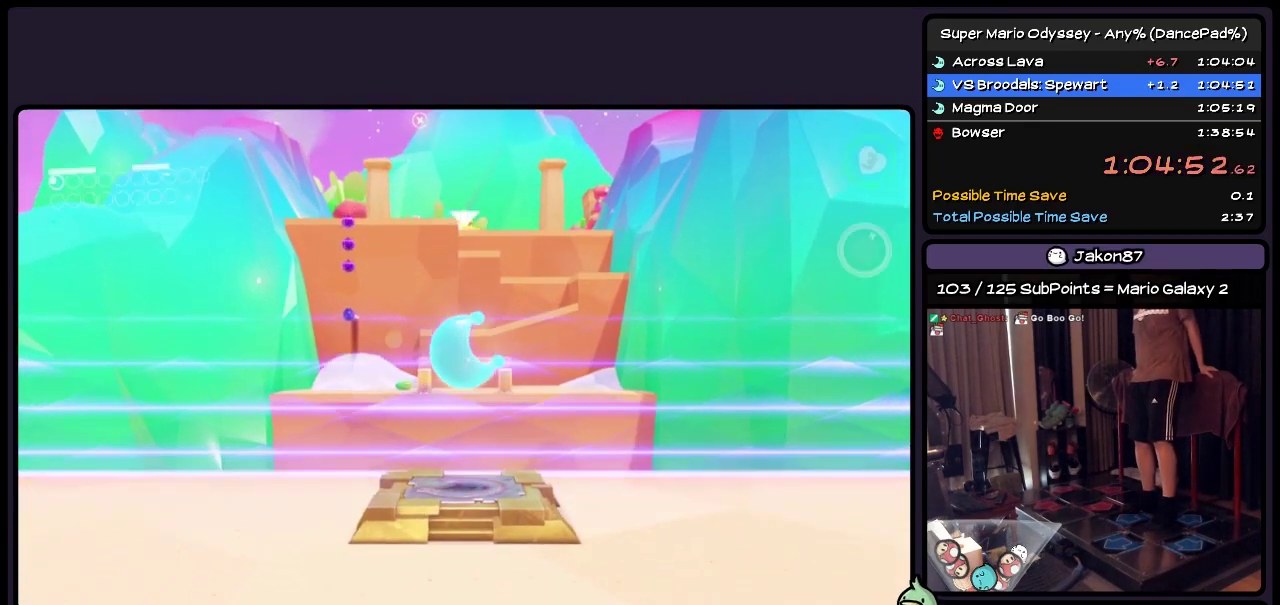
Gameplay with a controller (Nintendo layout); each line is a JSON object with the inputs held at the frame after it. "events" lists button and stick changes between this image and that frame as [ms after this image, input, new state], when the widget could be followed in between. Not read: L2 L3 R3.
{"buttons": ["DPAD_DOWN"], "events": [[317, "DPAD_DOWN", "down"]]}
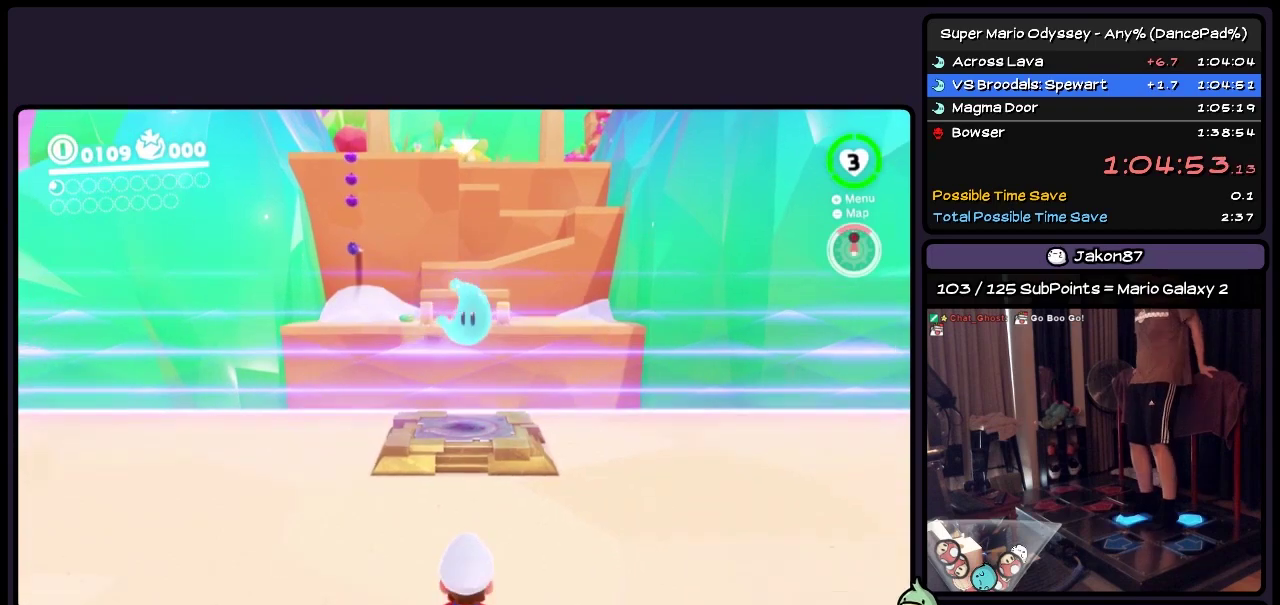
{"buttons": ["R2", "DPAD_DOWN", "DPAD_RIGHT"], "events": [[33, "DPAD_RIGHT", "down"], [33, "R2", "down"]]}
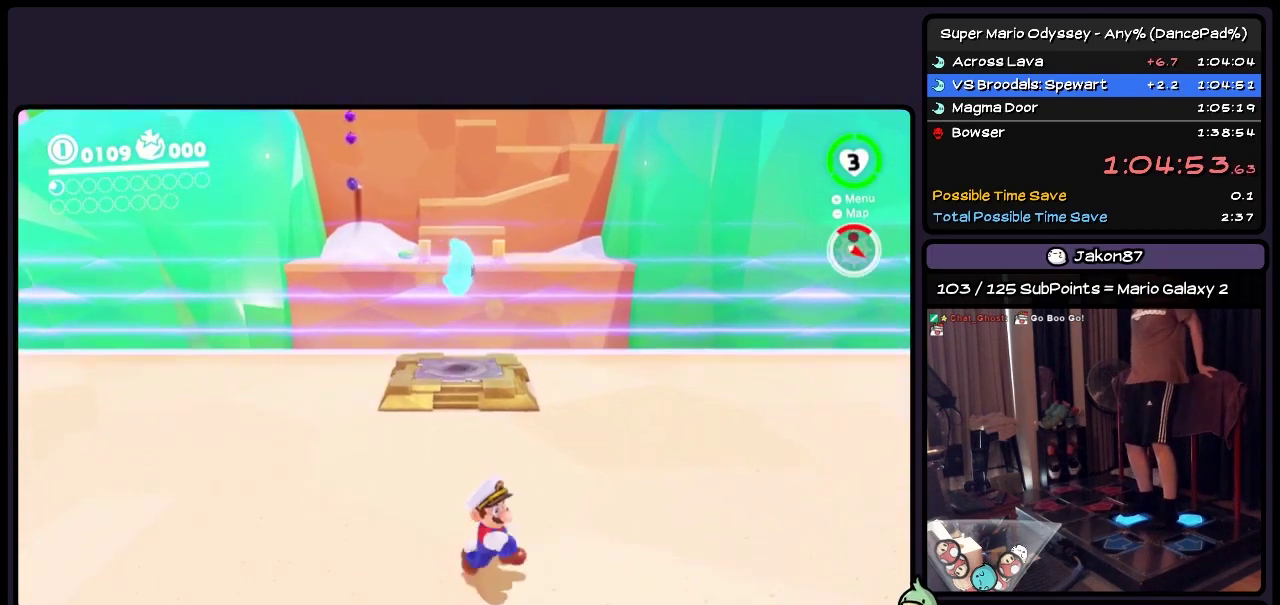
{"buttons": ["DPAD_DOWN"], "events": [[33, "DPAD_RIGHT", "up"], [33, "R2", "up"]]}
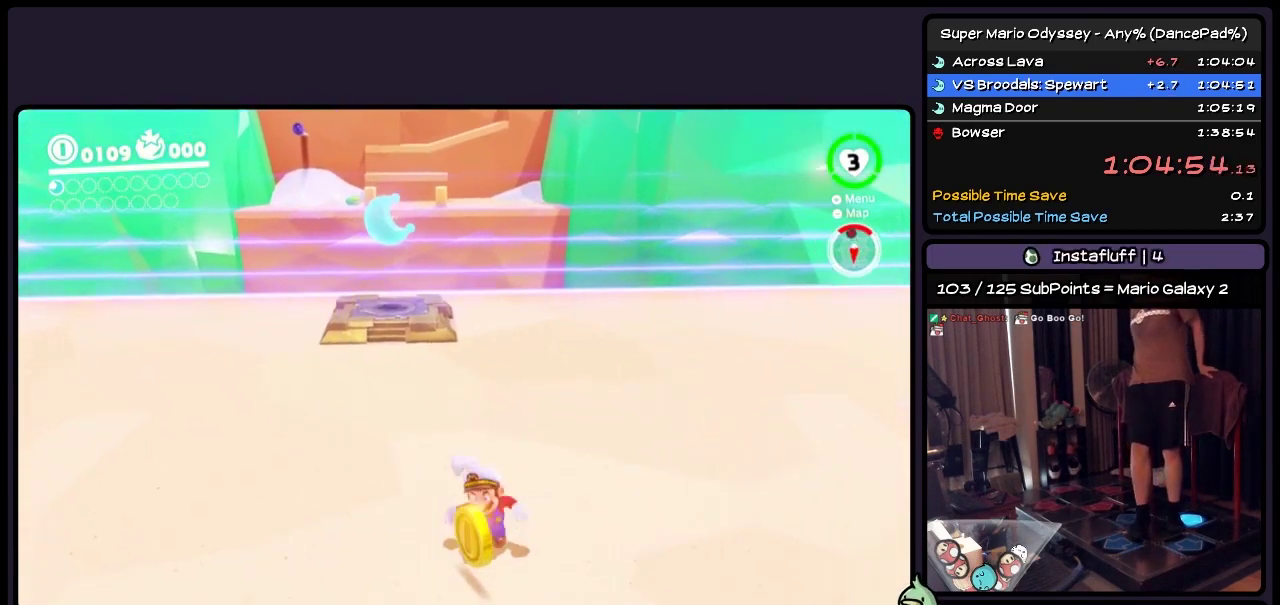
{"buttons": ["DPAD_UP"], "events": [[117, "DPAD_UP", "down"], [367, "DPAD_DOWN", "up"]]}
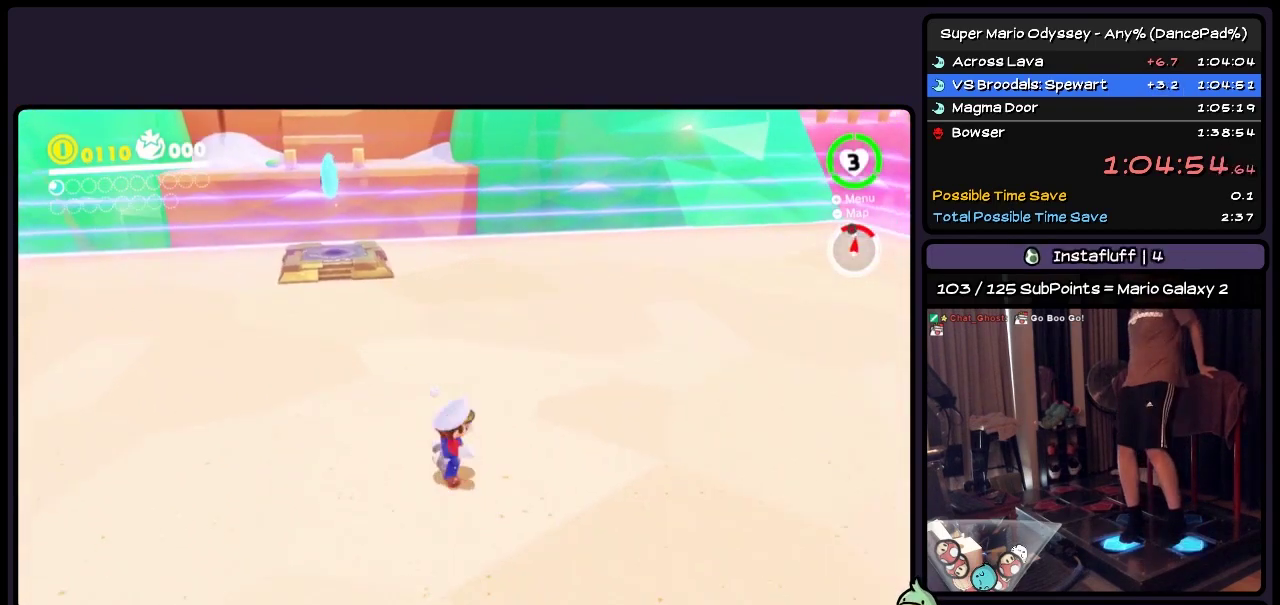
{"buttons": ["DPAD_UP", "DPAD_LEFT"], "events": [[33, "DPAD_LEFT", "down"]]}
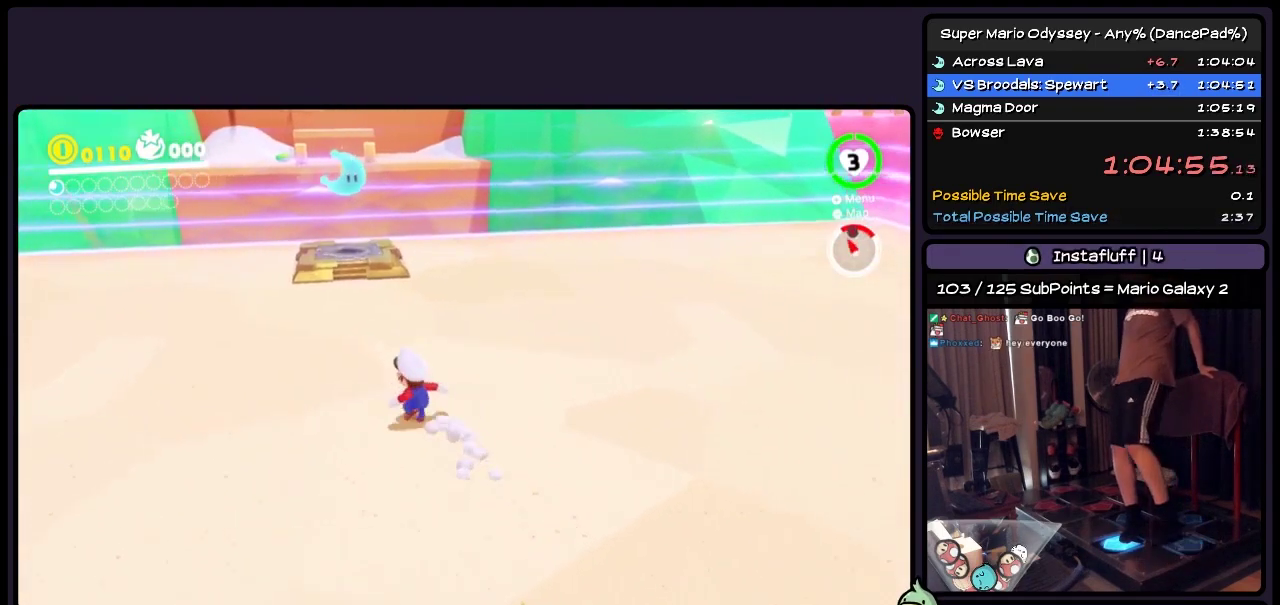
{"buttons": ["R2", "DPAD_UP", "DPAD_RIGHT"], "events": [[33, "DPAD_LEFT", "up"], [367, "DPAD_RIGHT", "down"], [367, "R2", "down"]]}
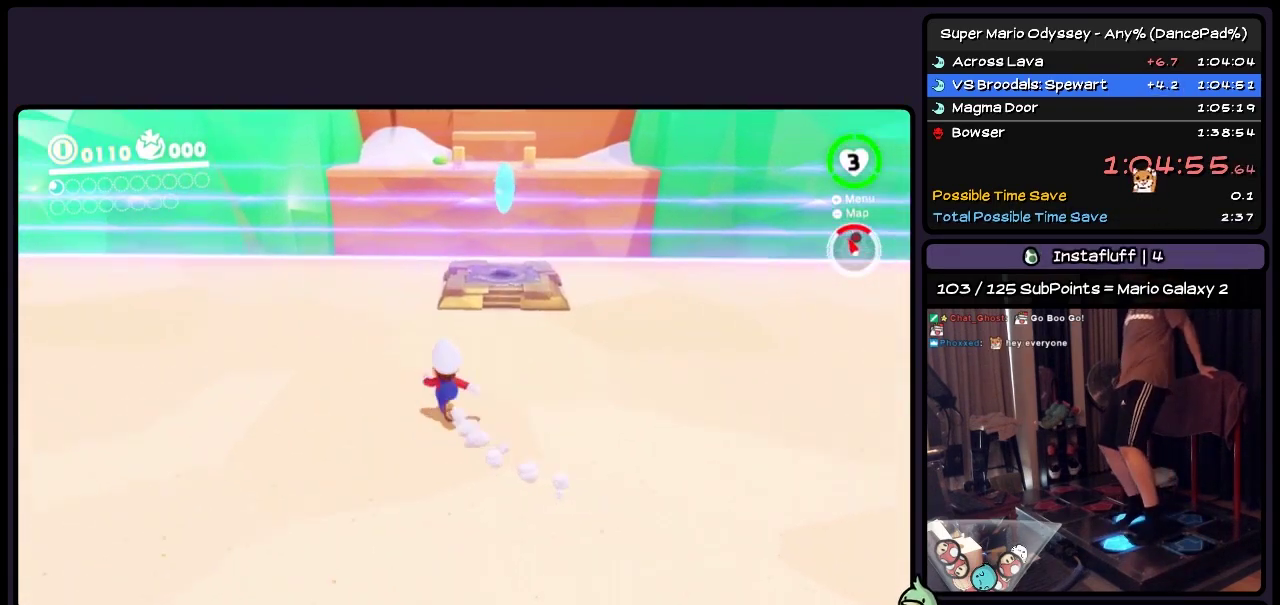
{"buttons": ["DPAD_UP"], "events": [[117, "DPAD_RIGHT", "up"], [117, "R2", "up"]]}
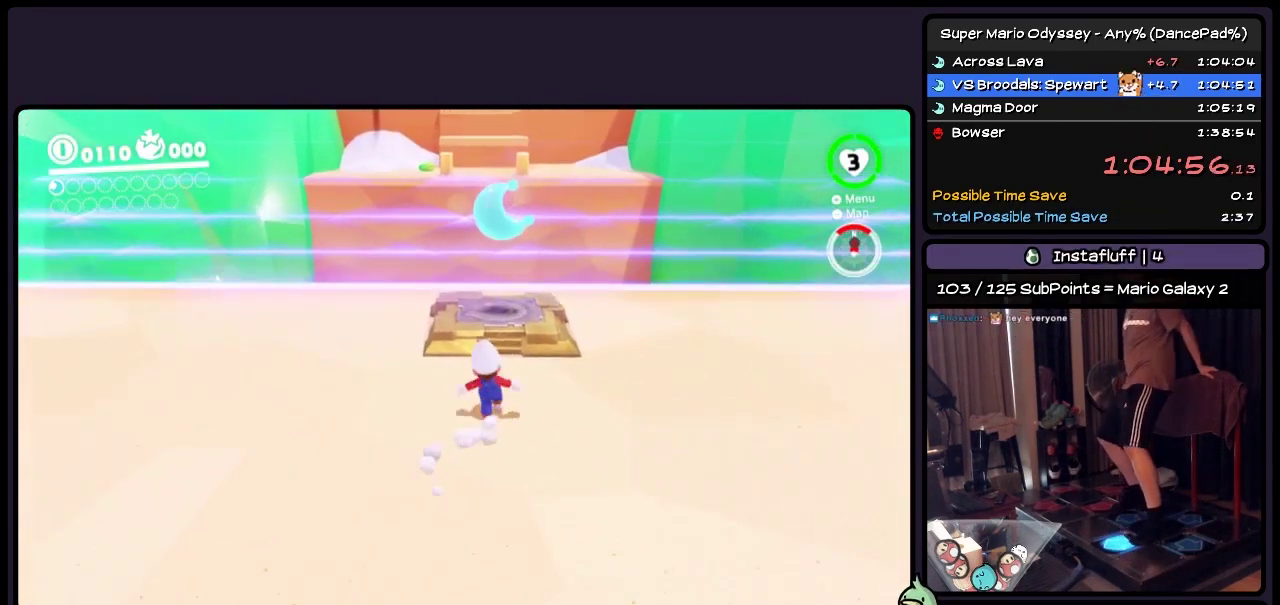
{"buttons": ["A"], "events": [[150, "A", "down"], [483, "DPAD_UP", "up"]]}
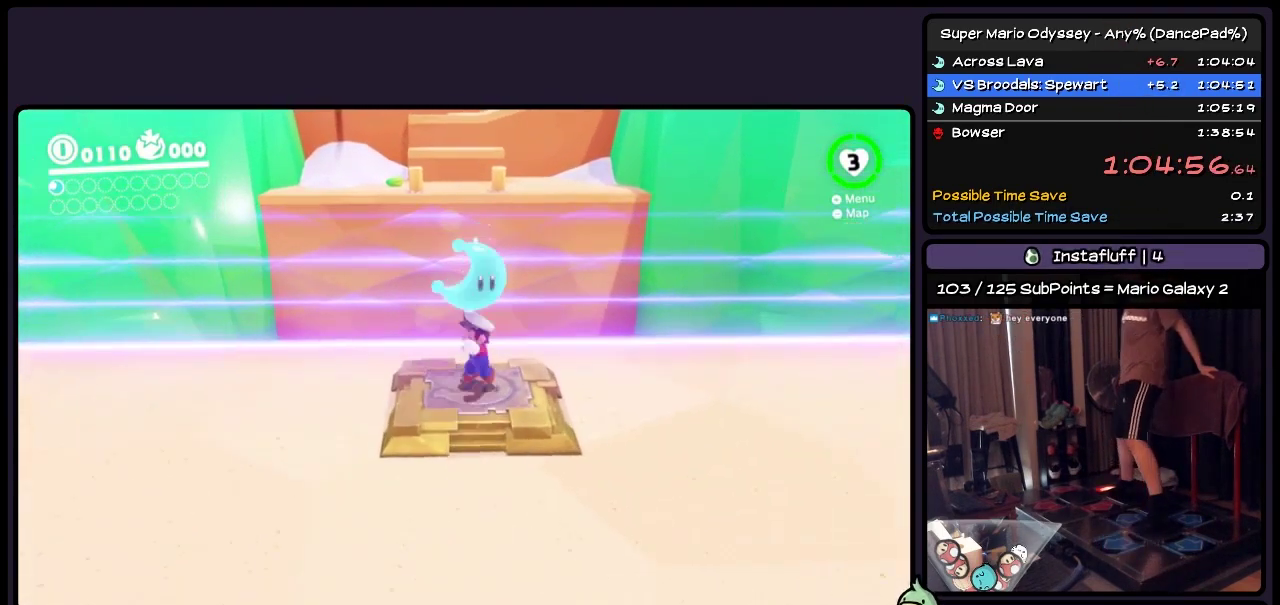
{"buttons": [], "events": [[450, "A", "up"]]}